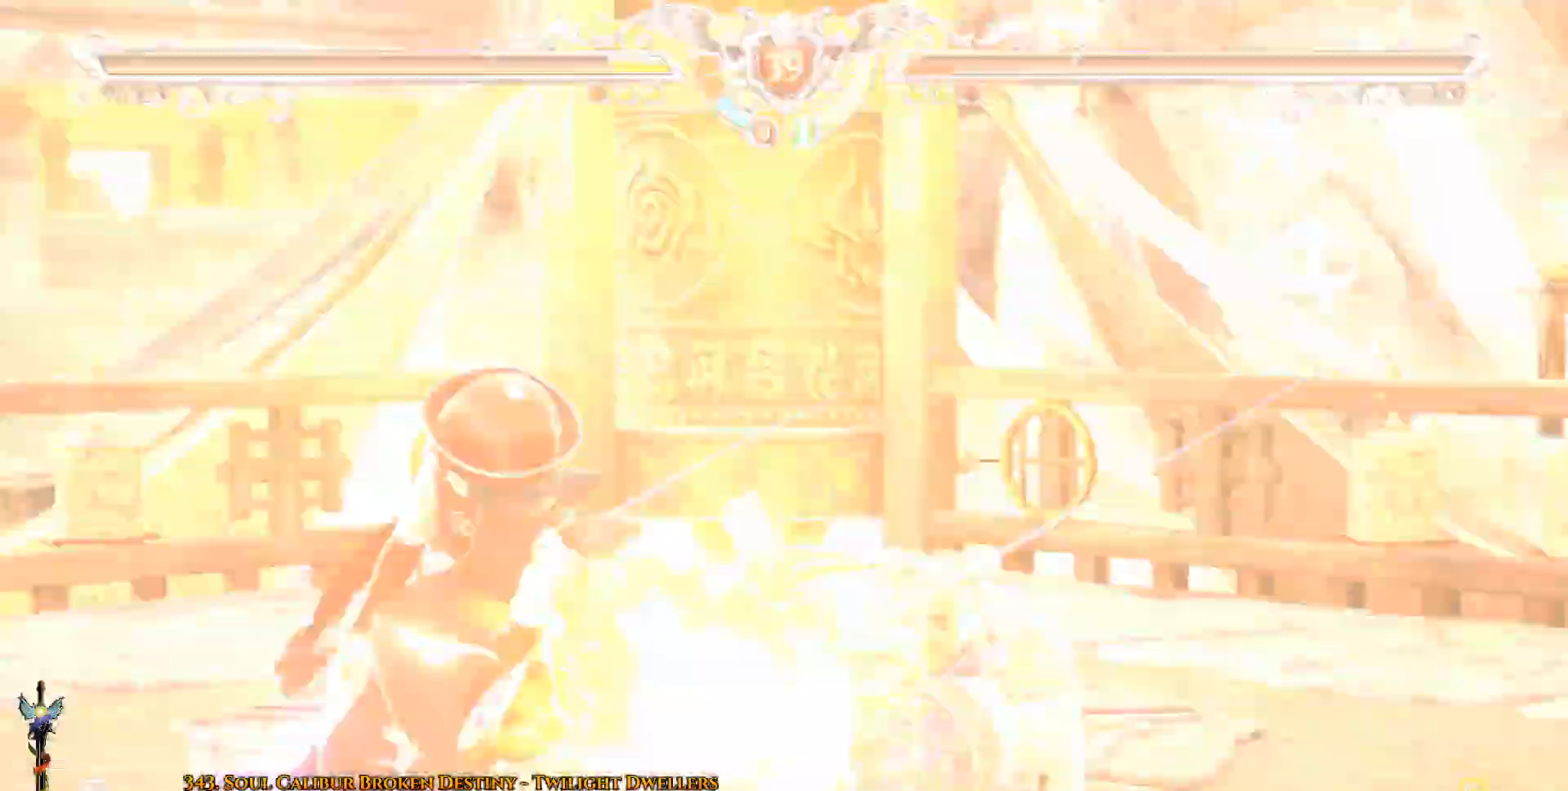
Gameplay with a controller (PlayStation layout); each line is a JSON object with the inputs held at the frame after it (dt_ms = milliseconds from this image to that frame). "events" lists button and stick changes between this image and that frame as [ms after this image, input, new state], when the widget could be followed in between. Not read: left_stick right_stick.
{"dt_ms": 500, "buttons": [], "events": [[17, "CIRCLE", "up"], [83, "CIRCLE", "down"], [183, "CIRCLE", "up"], [233, "CIRCLE", "down"], [333, "CIRCLE", "up"]]}
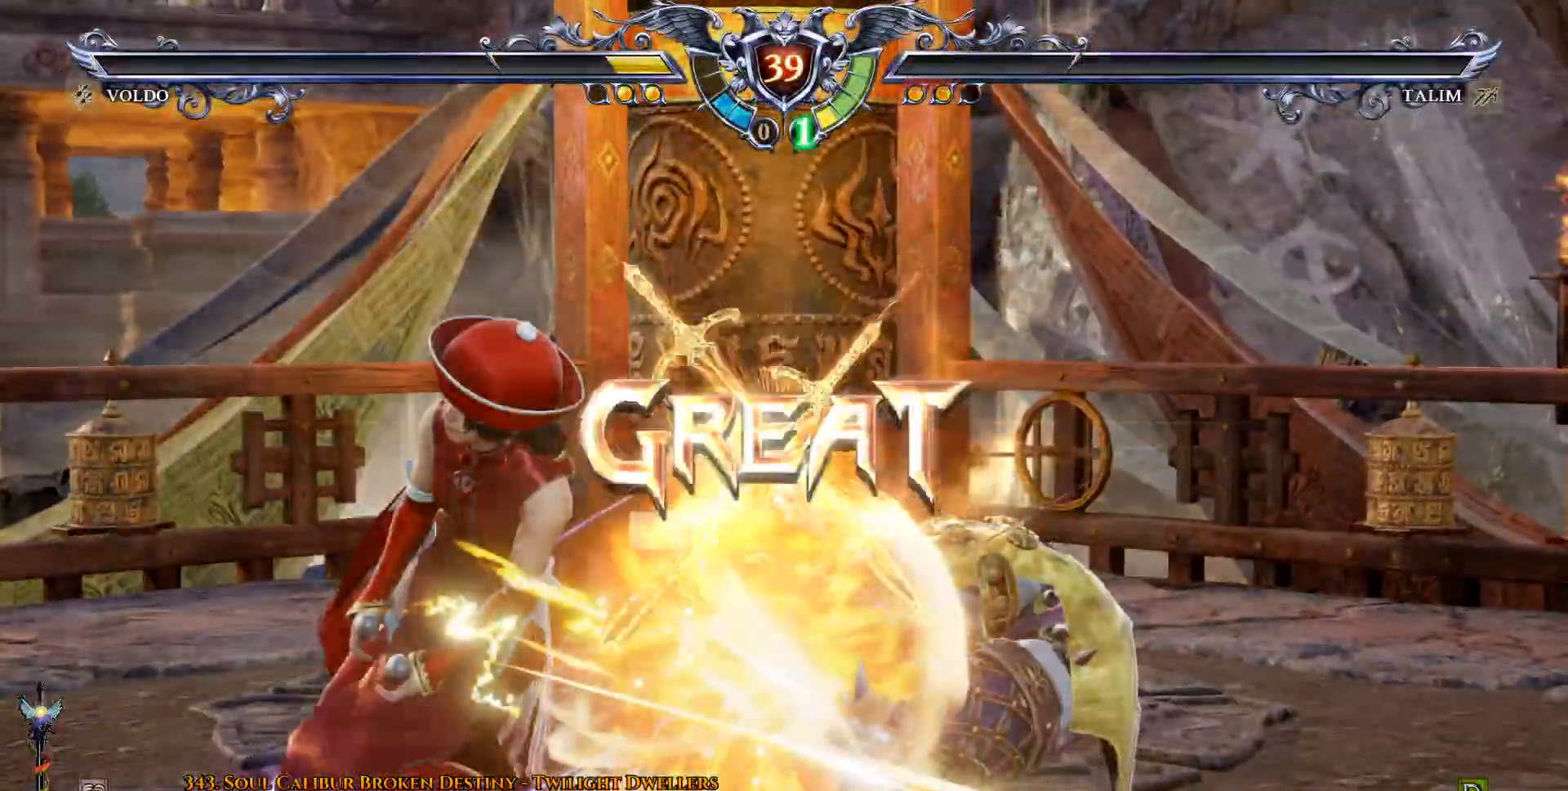
{"dt_ms": 500, "buttons": [], "events": []}
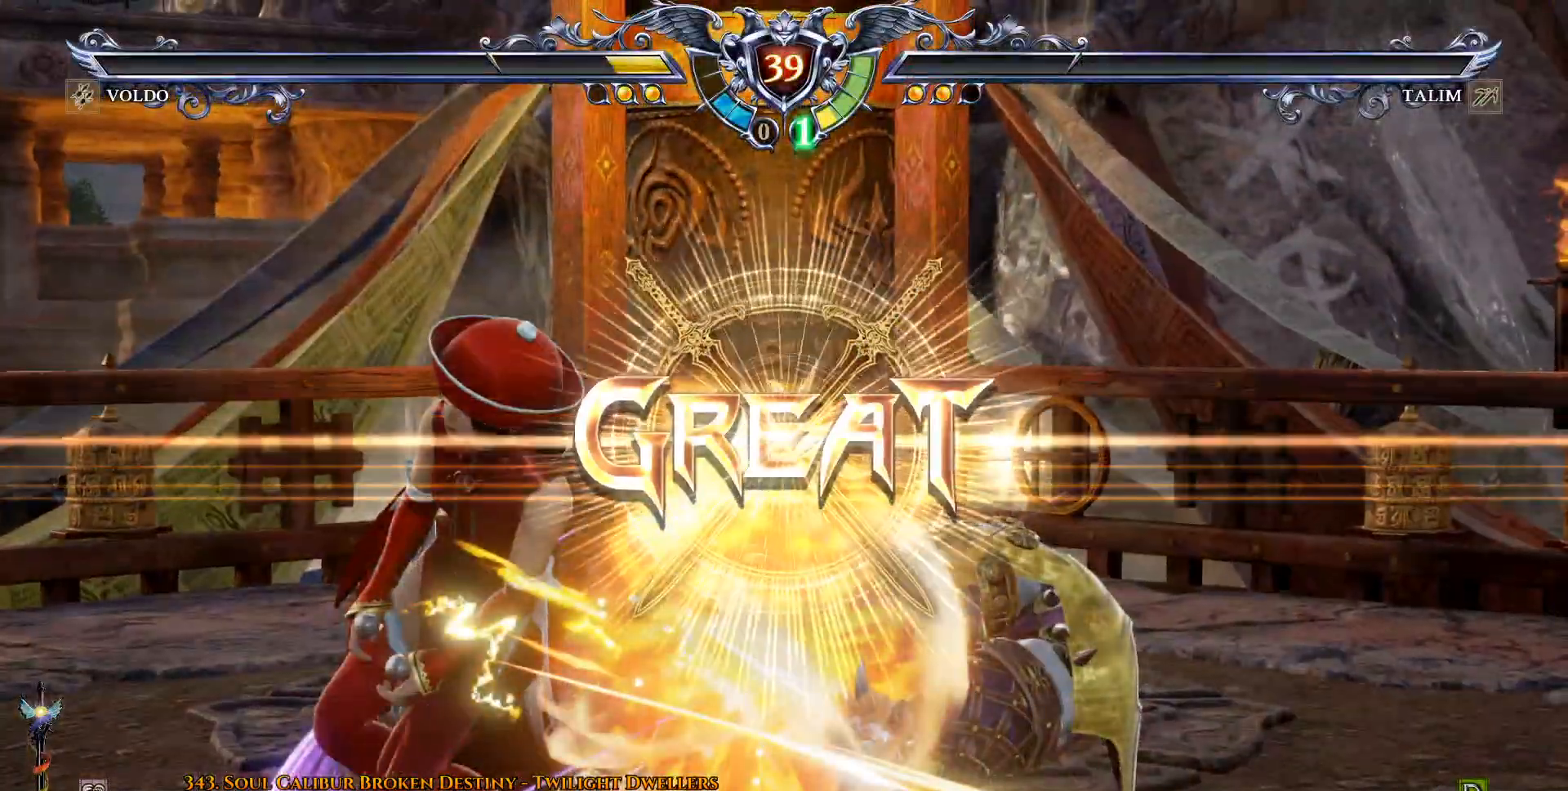
{"dt_ms": 500, "buttons": [], "events": []}
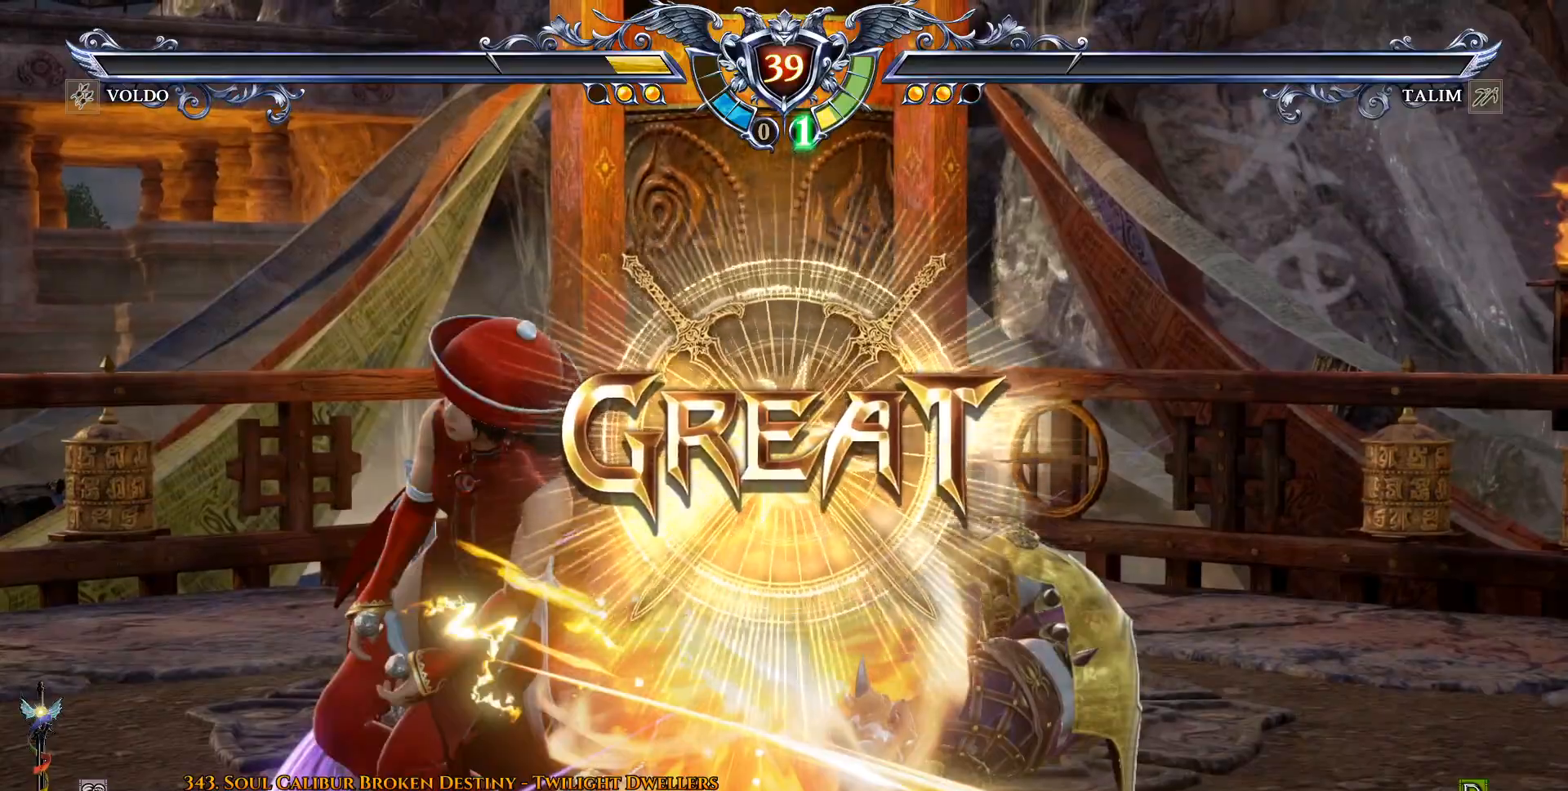
{"dt_ms": 1000, "buttons": []}
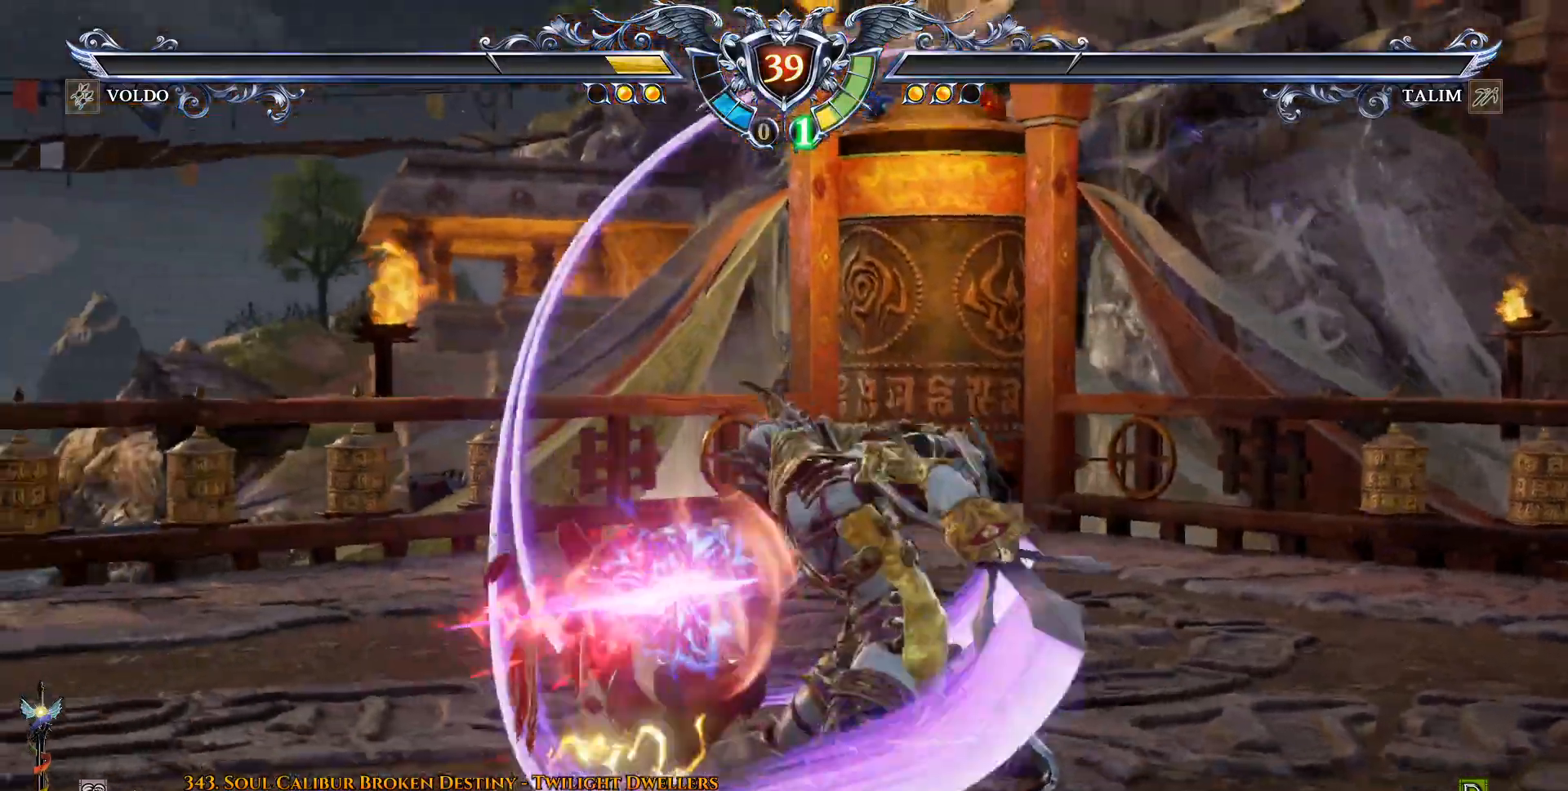
{"dt_ms": 500, "buttons": [], "events": []}
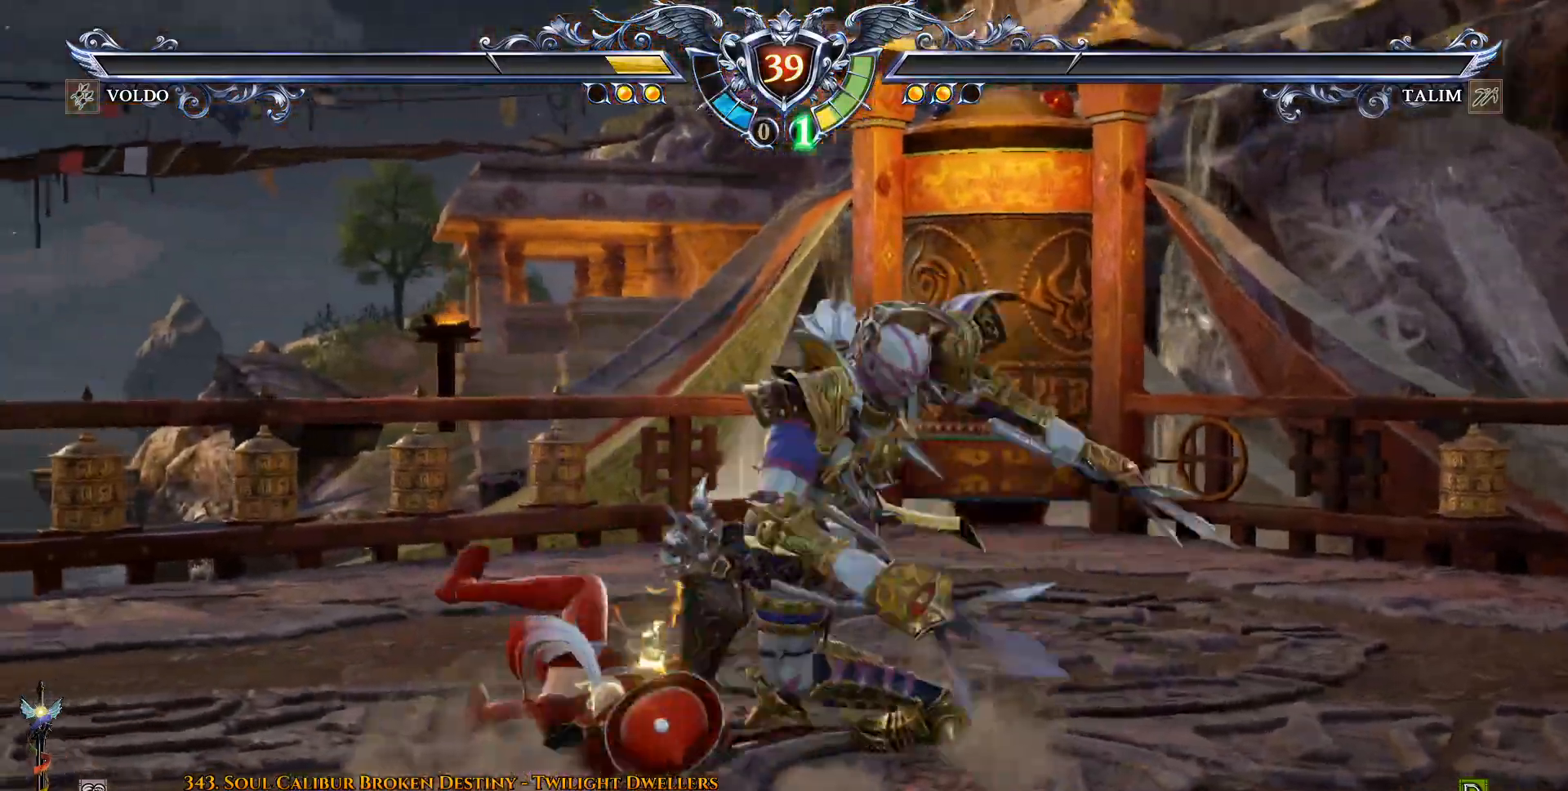
{"dt_ms": 500, "buttons": [], "events": []}
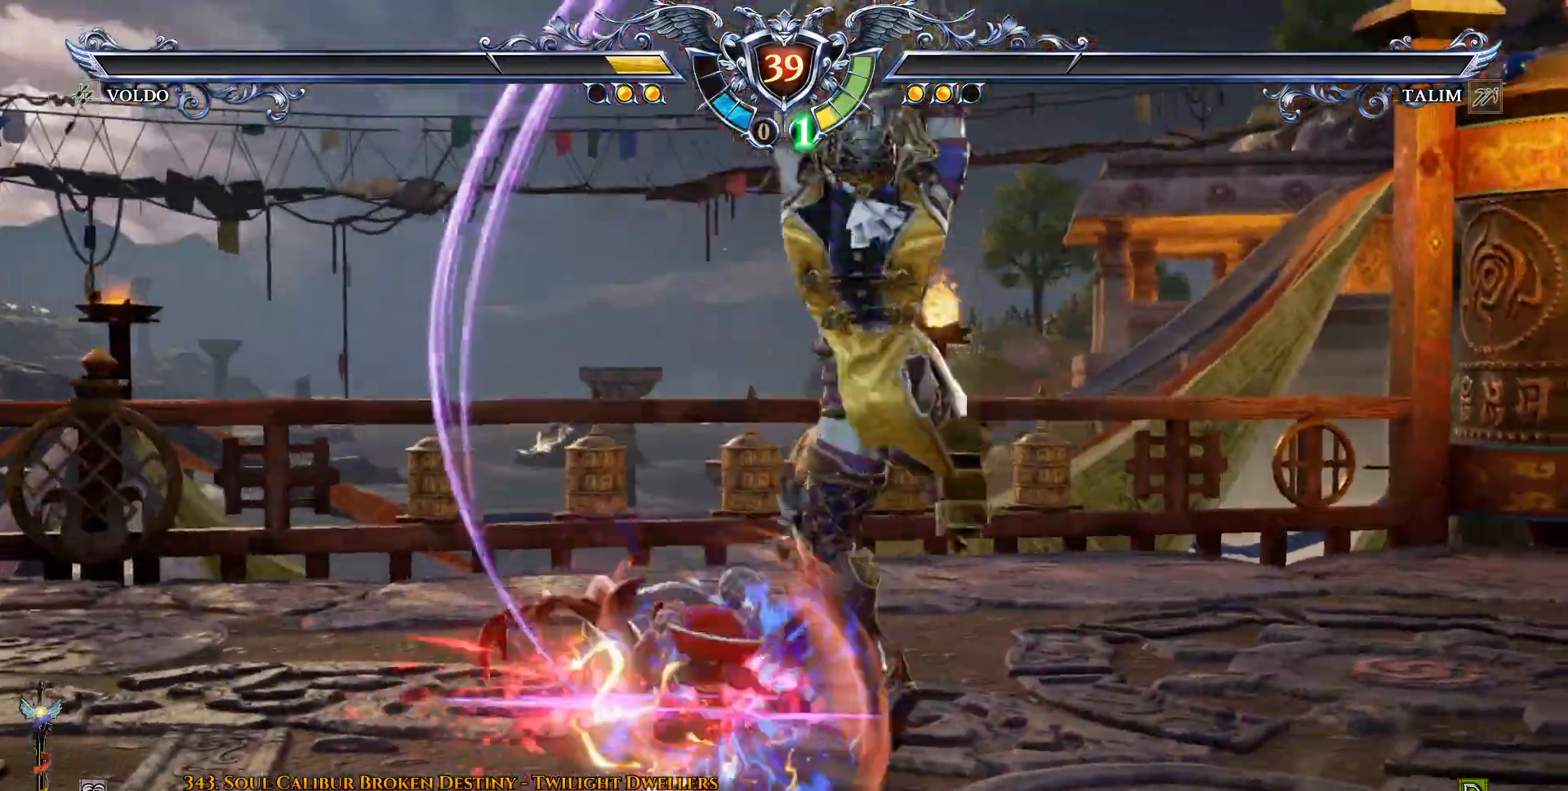
{"dt_ms": 500, "buttons": [], "events": []}
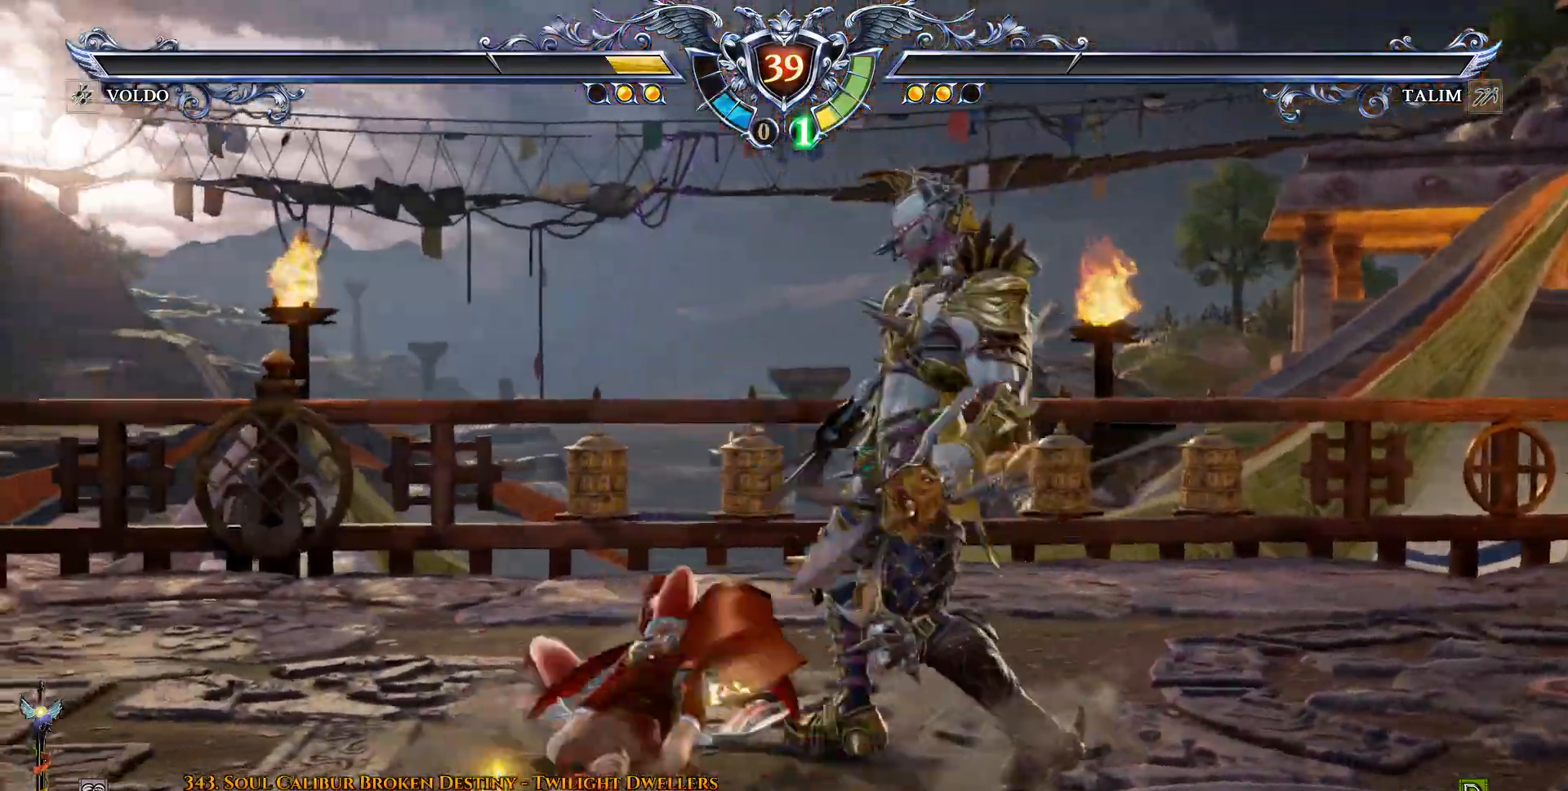
{"dt_ms": 500, "buttons": [], "events": []}
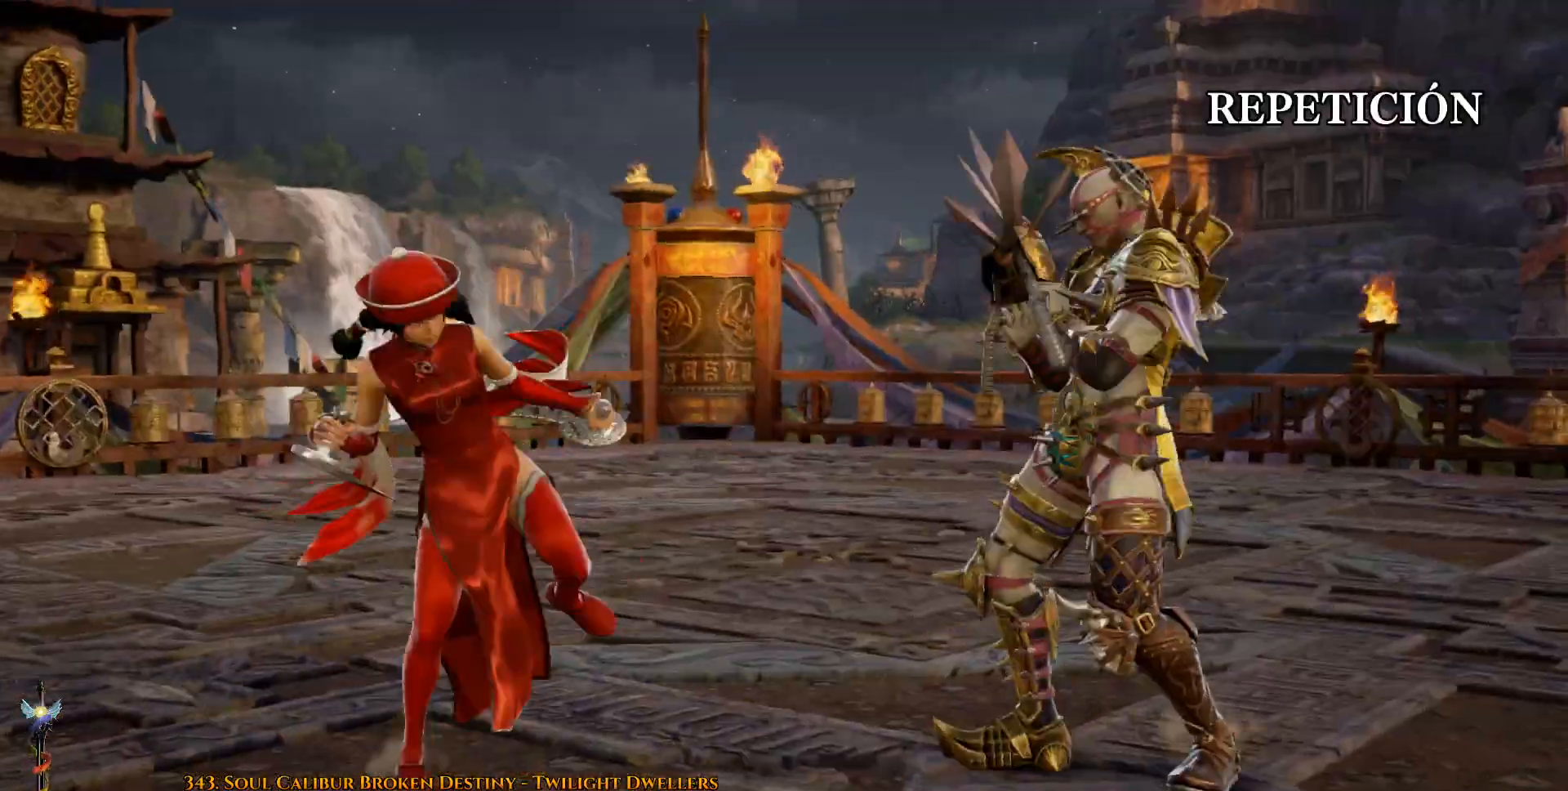
{"dt_ms": 500, "buttons": [], "events": [[150, "START", "down"], [267, "START", "up"]]}
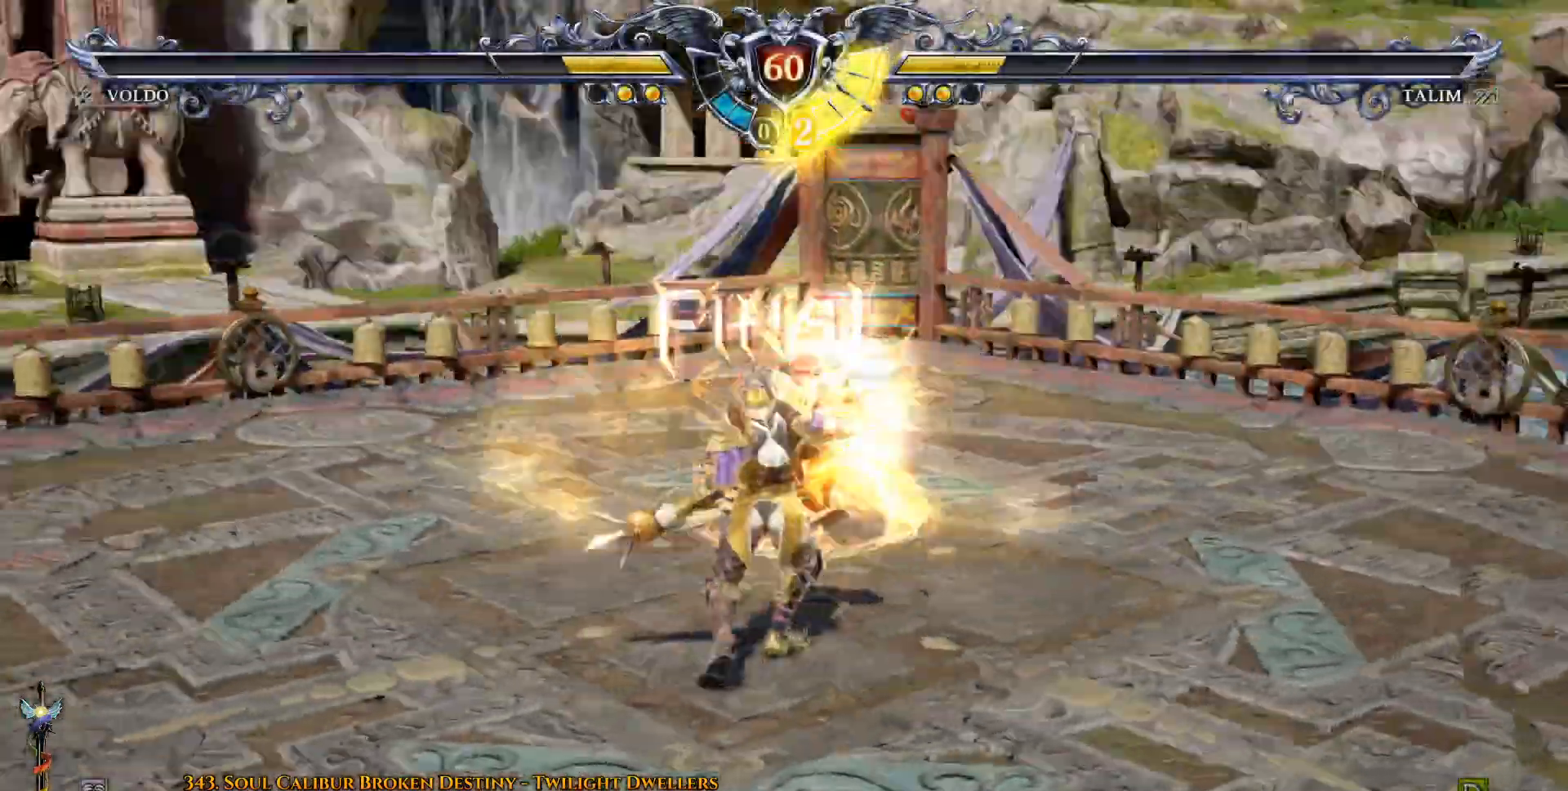
{"dt_ms": 500, "buttons": ["DPAD_LEFT"], "events": [[83, "DPAD_LEFT", "down"], [200, "DPAD_LEFT", "up"], [383, "DPAD_LEFT", "down"]]}
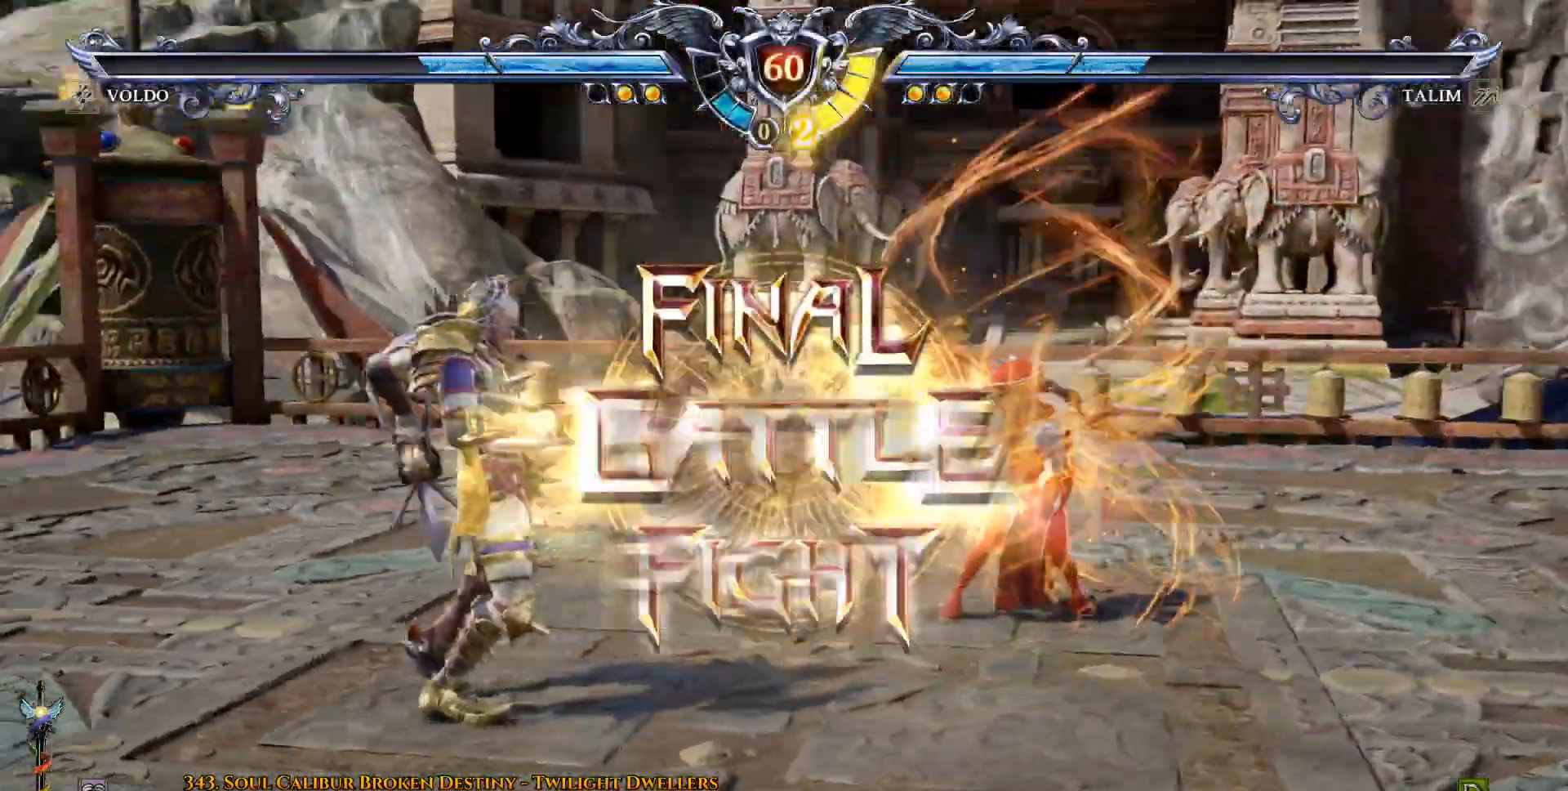
{"dt_ms": 500, "buttons": ["CROSS"], "events": [[33, "DPAD_LEFT", "up"], [183, "DPAD_RIGHT", "down"], [350, "DPAD_RIGHT", "up"], [467, "CROSS", "down"]]}
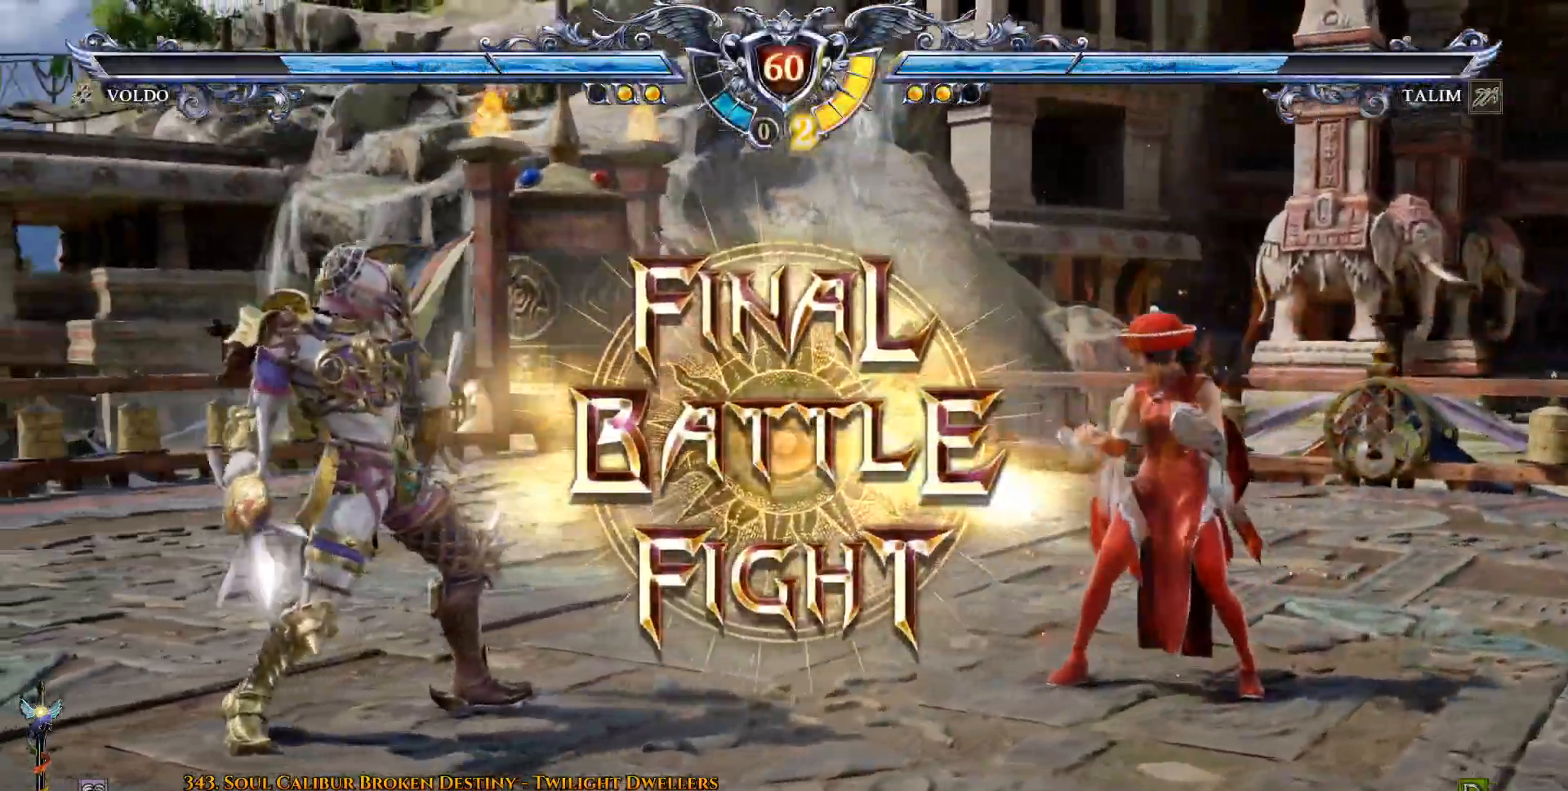
{"dt_ms": 500, "buttons": [], "events": [[83, "CROSS", "up"], [167, "CROSS", "down"], [267, "CROSS", "up"], [350, "CROSS", "down"], [433, "CROSS", "up"]]}
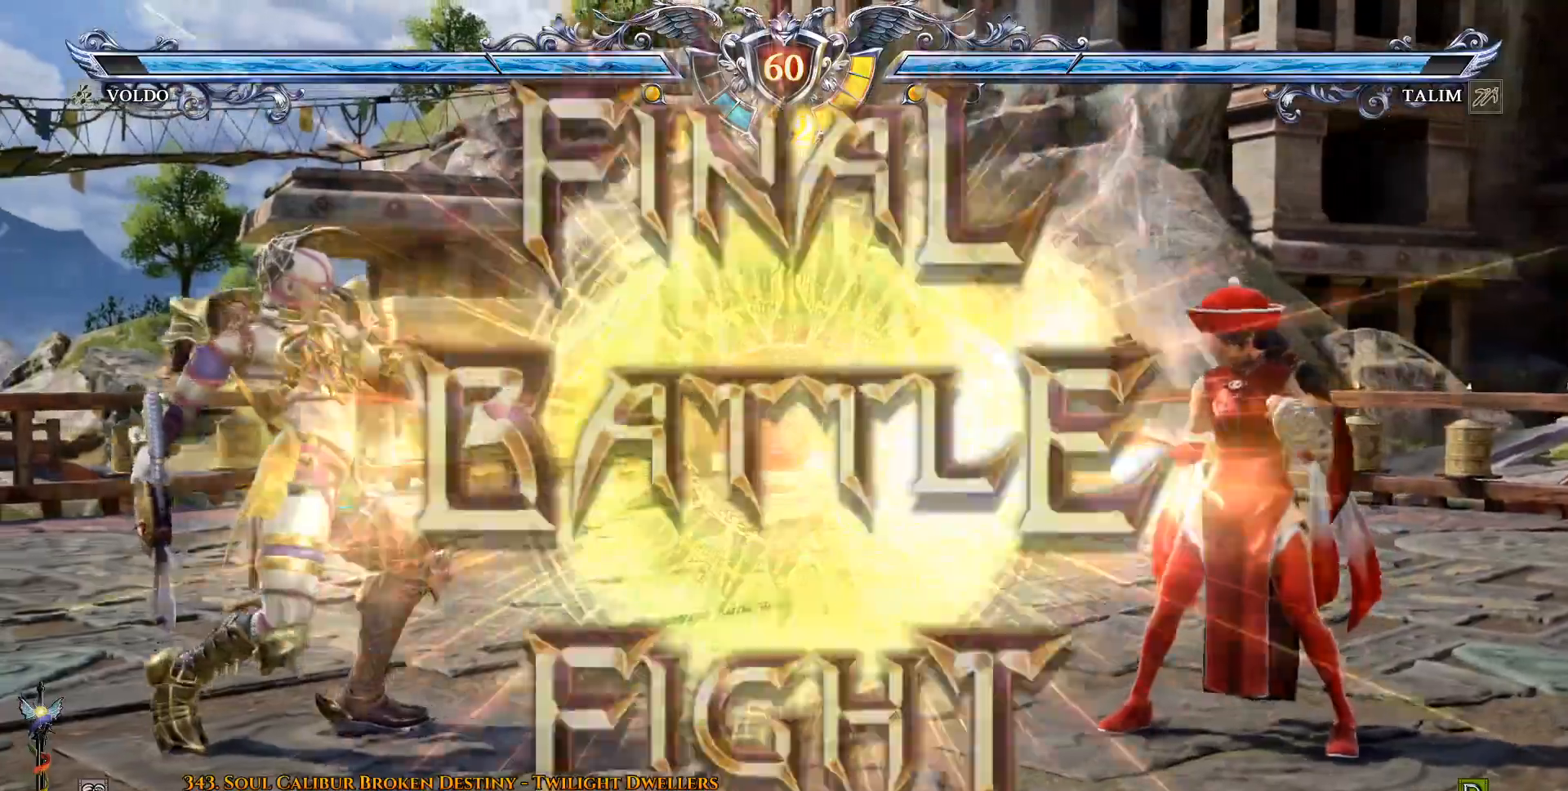
{"dt_ms": 500, "buttons": [], "events": [[167, "DPAD_RIGHT", "down"], [267, "DPAD_RIGHT", "up"], [383, "DPAD_DOWN", "down"], [433, "DPAD_DOWN", "up"]]}
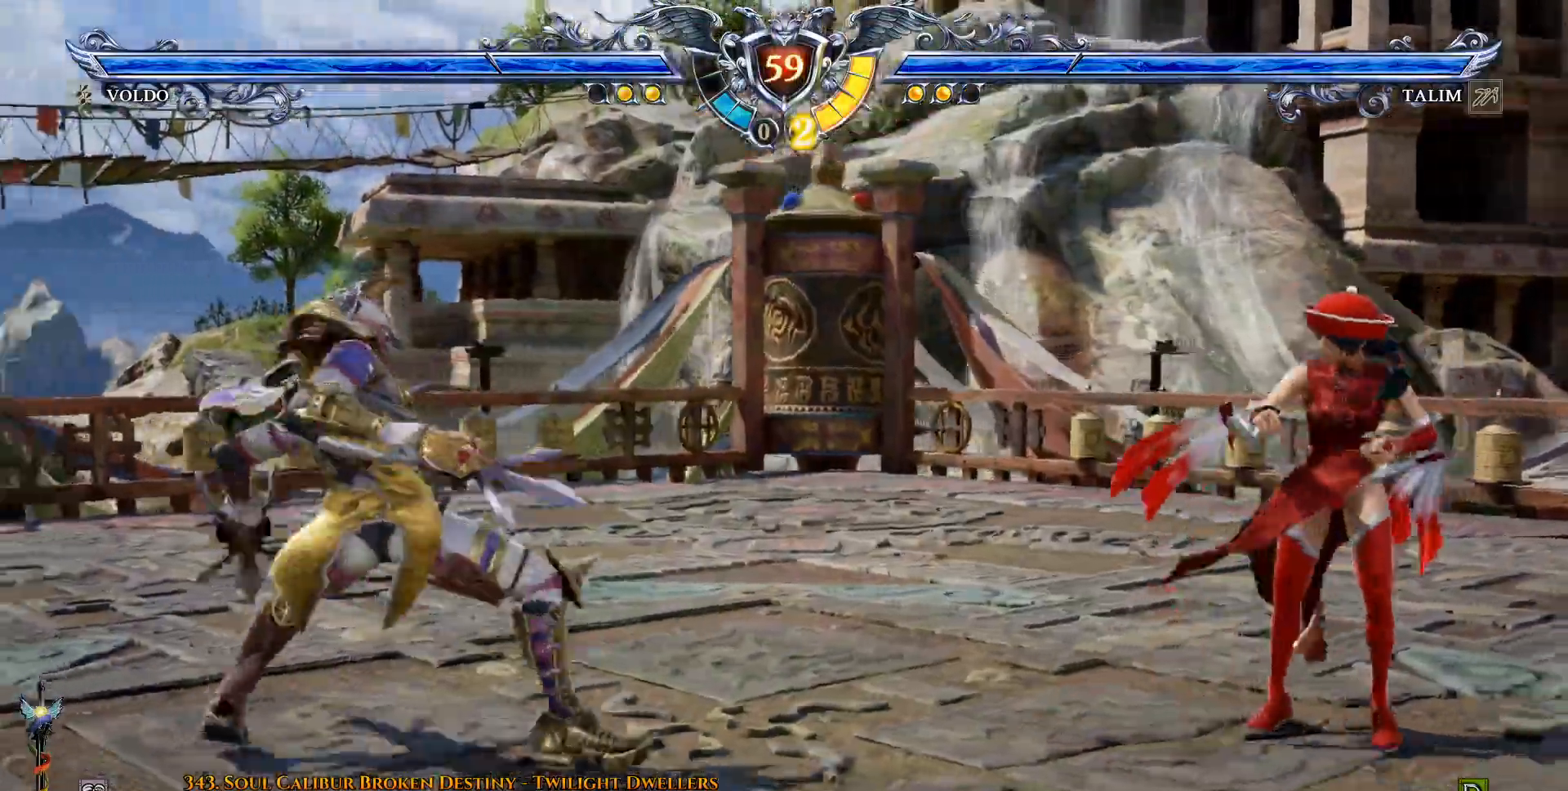
{"dt_ms": 500, "buttons": ["CROSS"], "events": [[33, "CROSS", "down"]]}
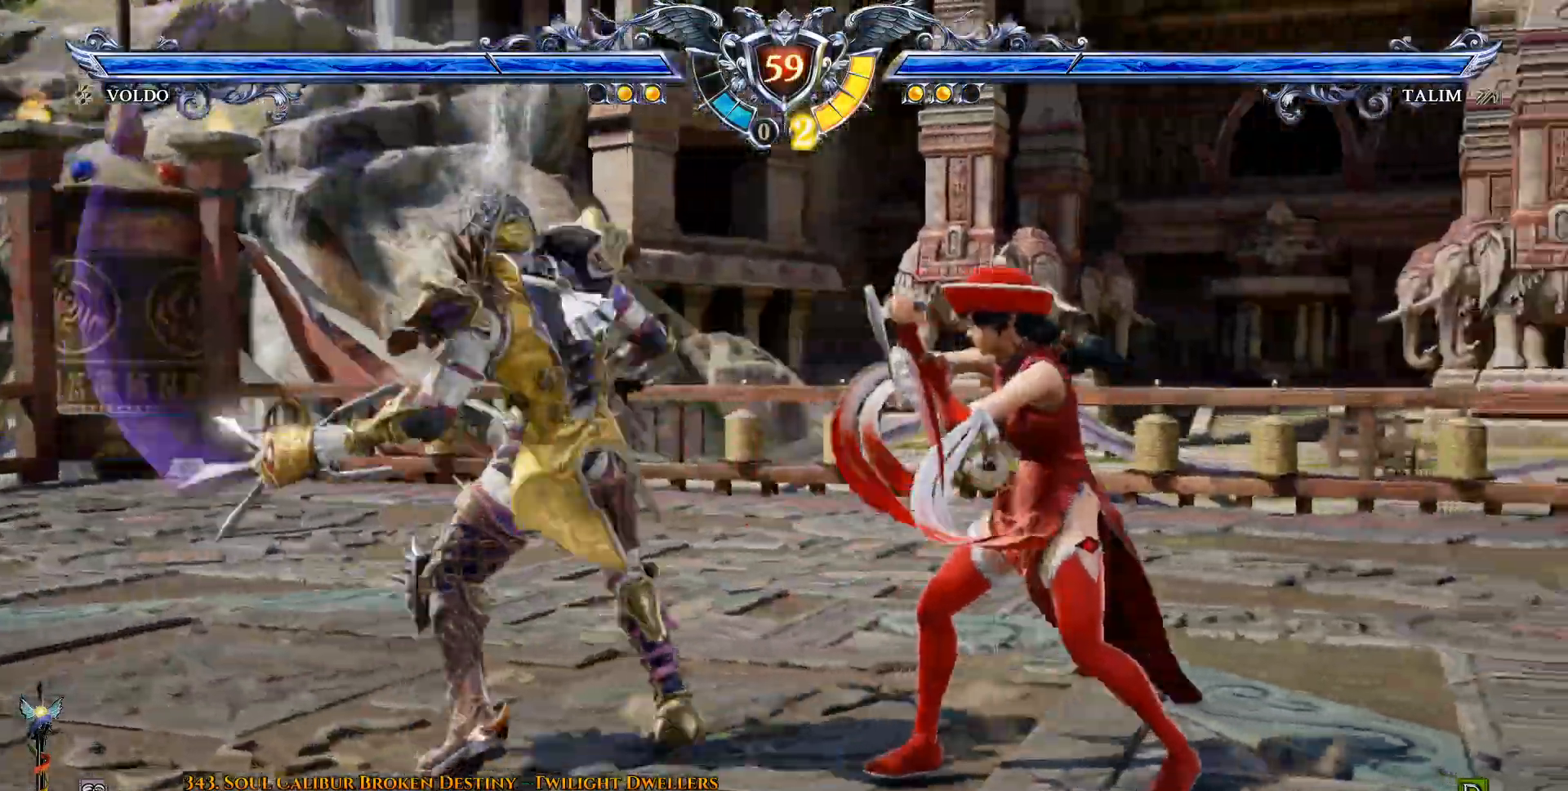
{"dt_ms": 500, "buttons": ["CROSS", "SQUARE", "DPAD_RIGHT"], "events": [[383, "DPAD_RIGHT", "down"], [417, "SQUARE", "down"]]}
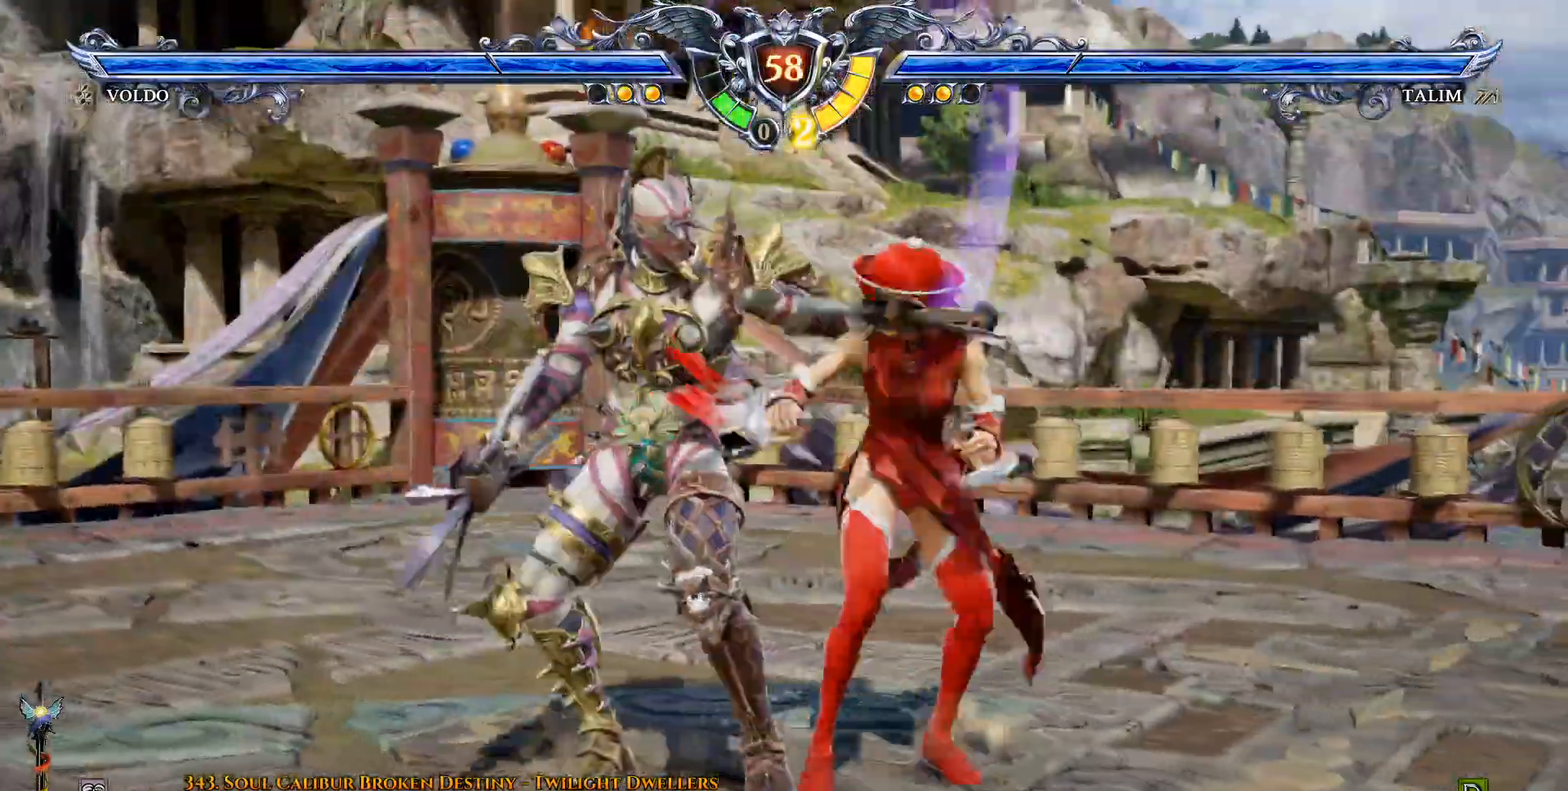
{"dt_ms": 500, "buttons": ["SQUARE"], "events": [[67, "CROSS", "up"], [67, "DPAD_RIGHT", "up"], [67, "SQUARE", "up"], [167, "SQUARE", "down"], [200, "DPAD_RIGHT", "down"], [283, "SQUARE", "up"], [300, "DPAD_RIGHT", "up"], [417, "SQUARE", "down"]]}
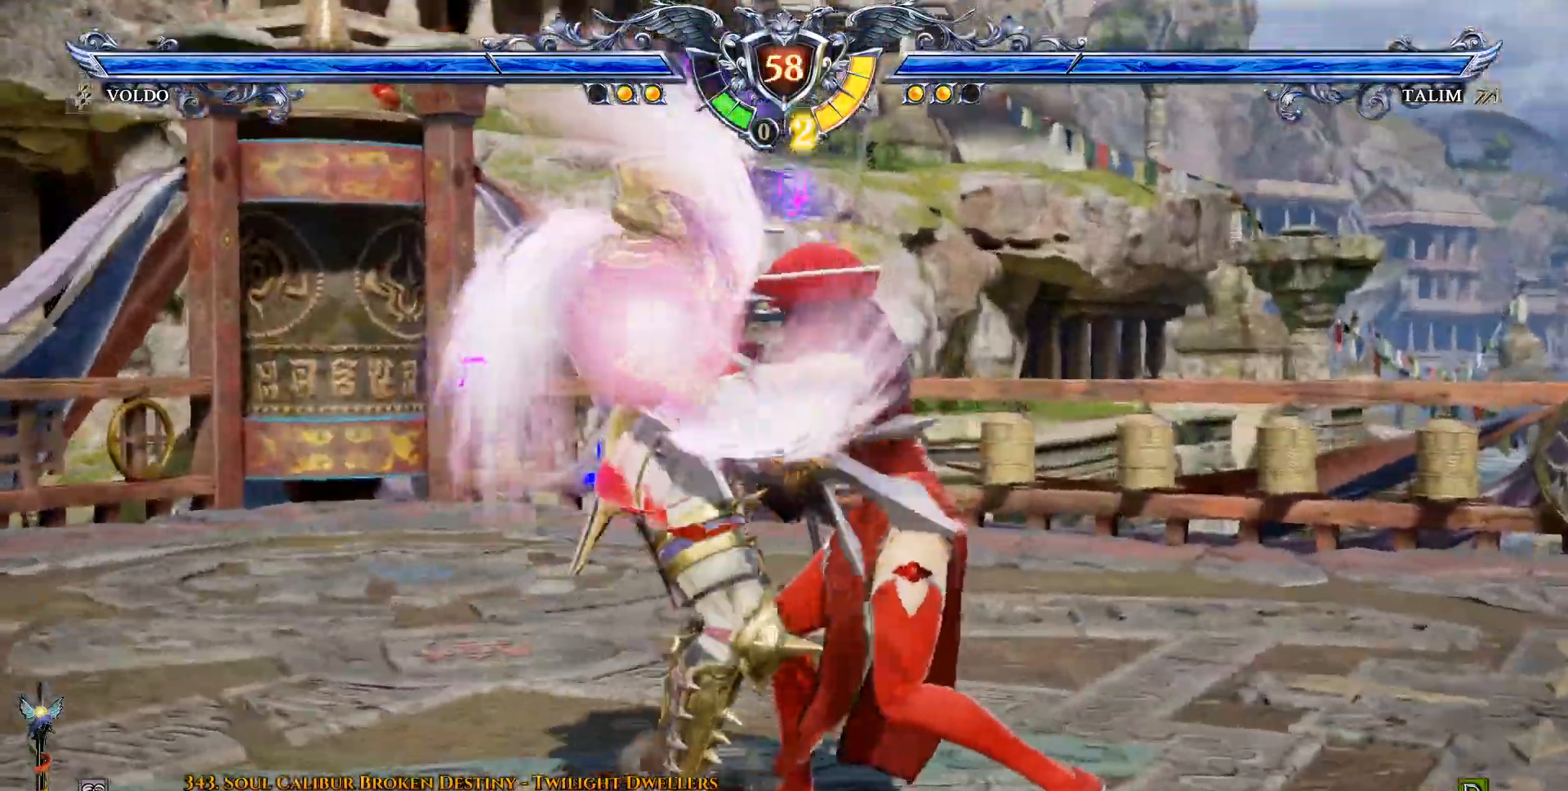
{"dt_ms": 500, "buttons": ["SQUARE"], "events": [[17, "SQUARE", "up"], [67, "DPAD_LEFT", "down"], [117, "SQUARE", "down"], [217, "DPAD_LEFT", "up"], [217, "SQUARE", "up"], [467, "SQUARE", "down"]]}
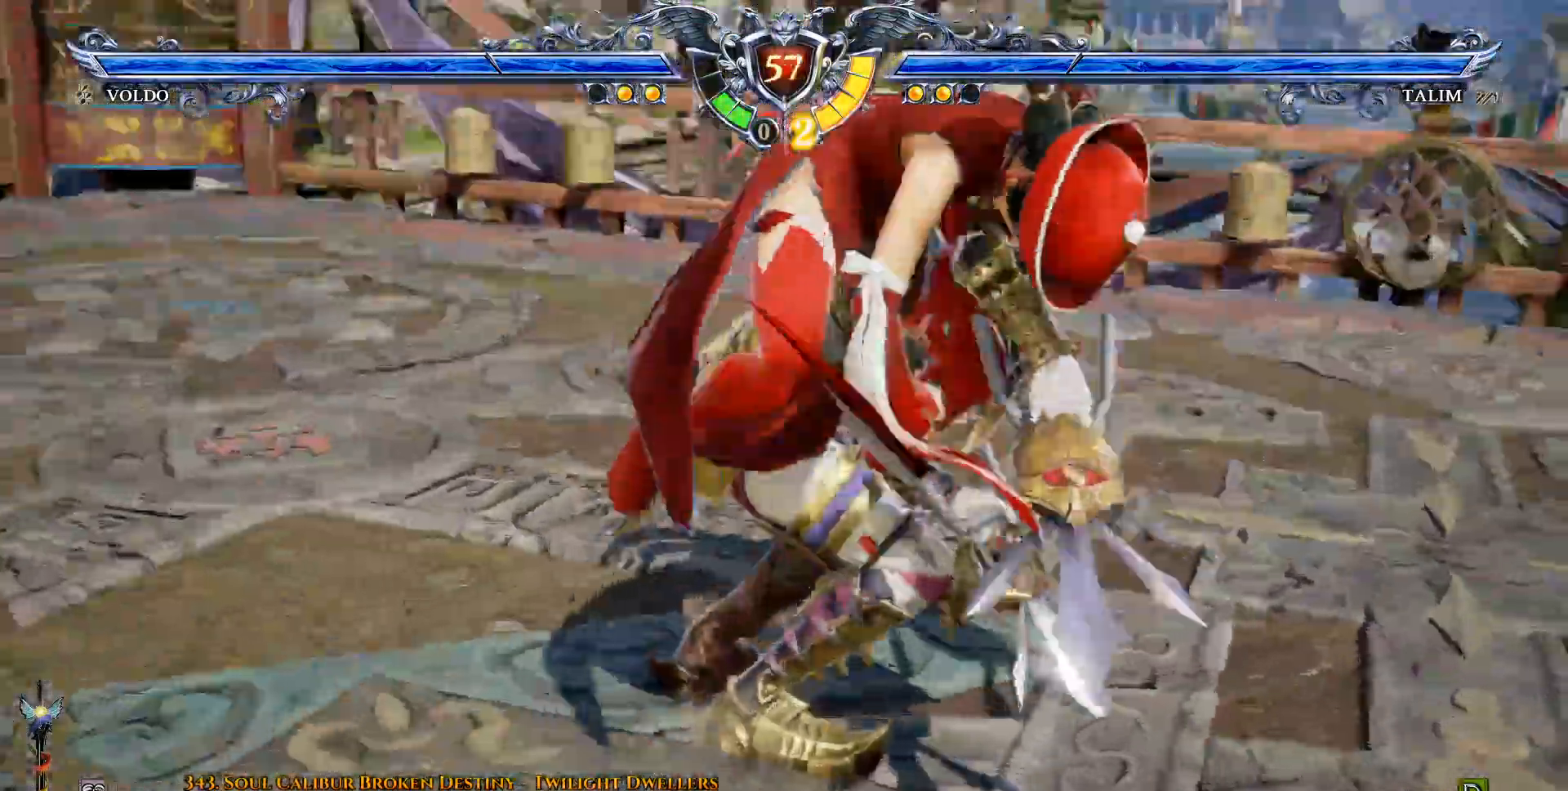
{"dt_ms": 500, "buttons": ["CROSS"], "events": [[33, "DPAD_LEFT", "down"], [83, "SQUARE", "up"], [150, "DPAD_LEFT", "up"], [267, "CROSS", "down"], [400, "CROSS", "up"], [467, "CROSS", "down"]]}
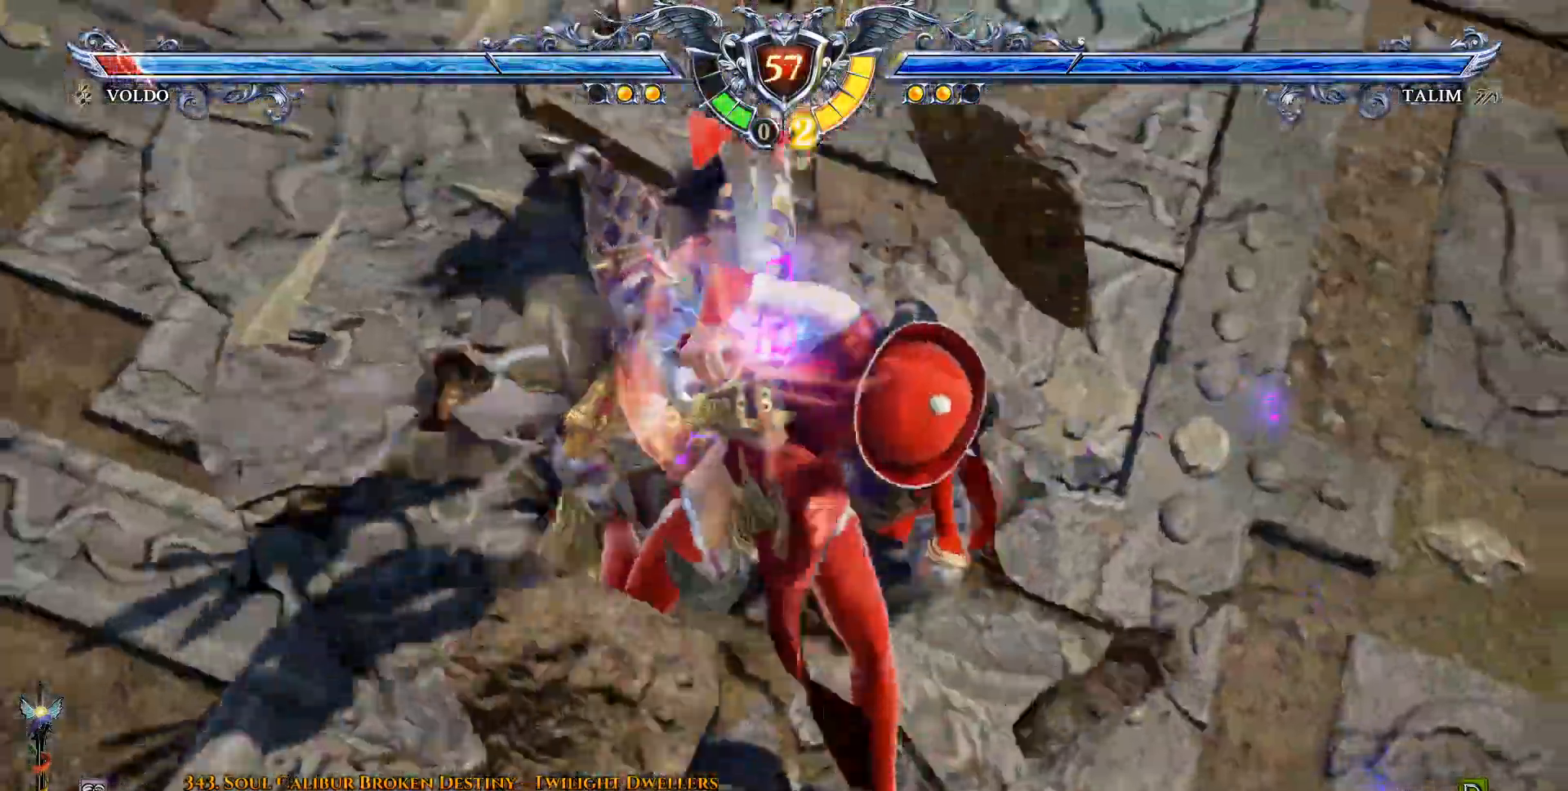
{"dt_ms": 500, "buttons": [], "events": [[467, "CROSS", "up"]]}
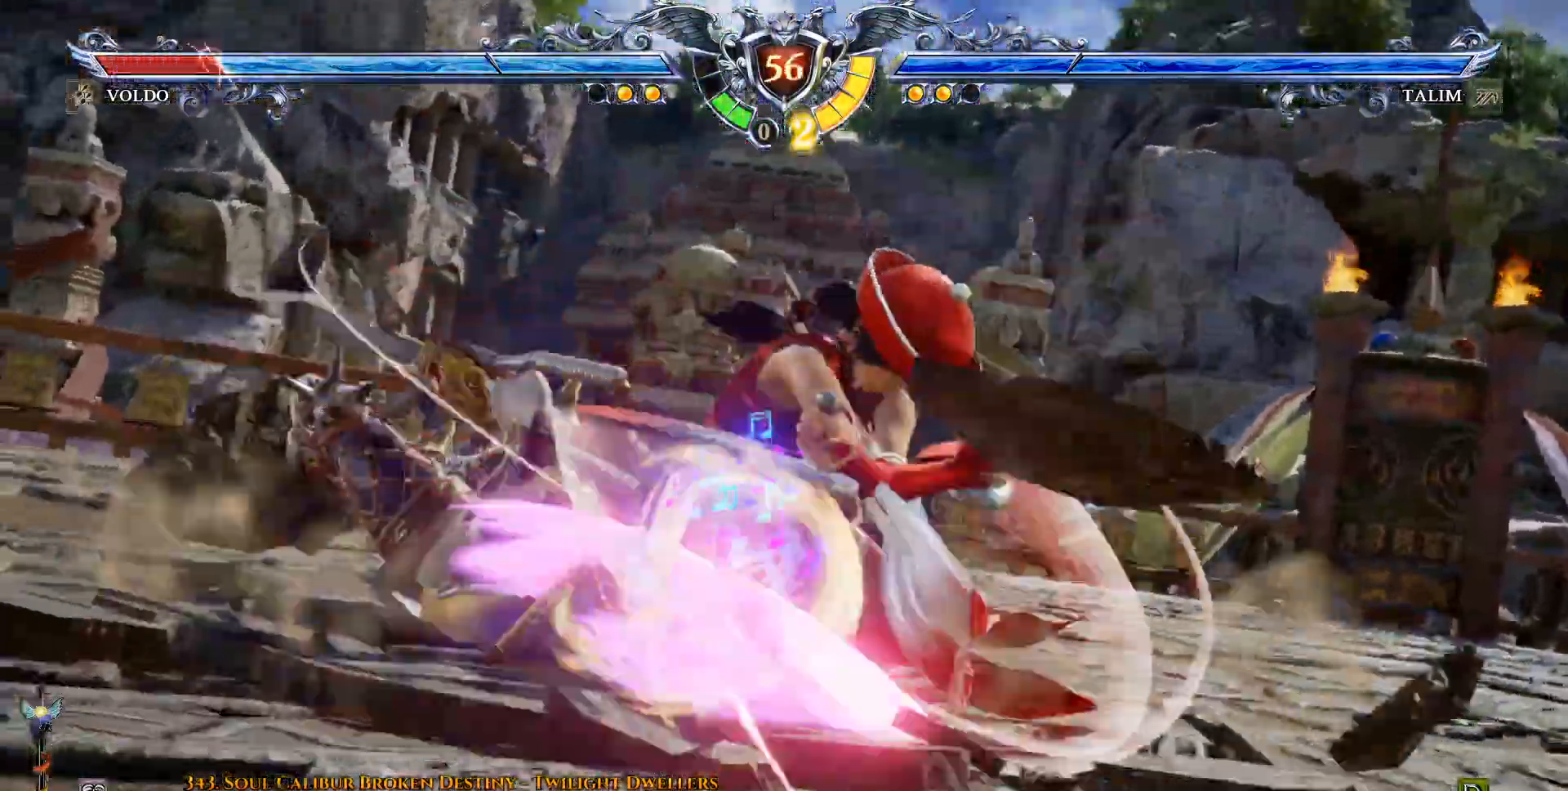
{"dt_ms": 500, "buttons": [], "events": [[17, "CROSS", "down"], [300, "CROSS", "up"]]}
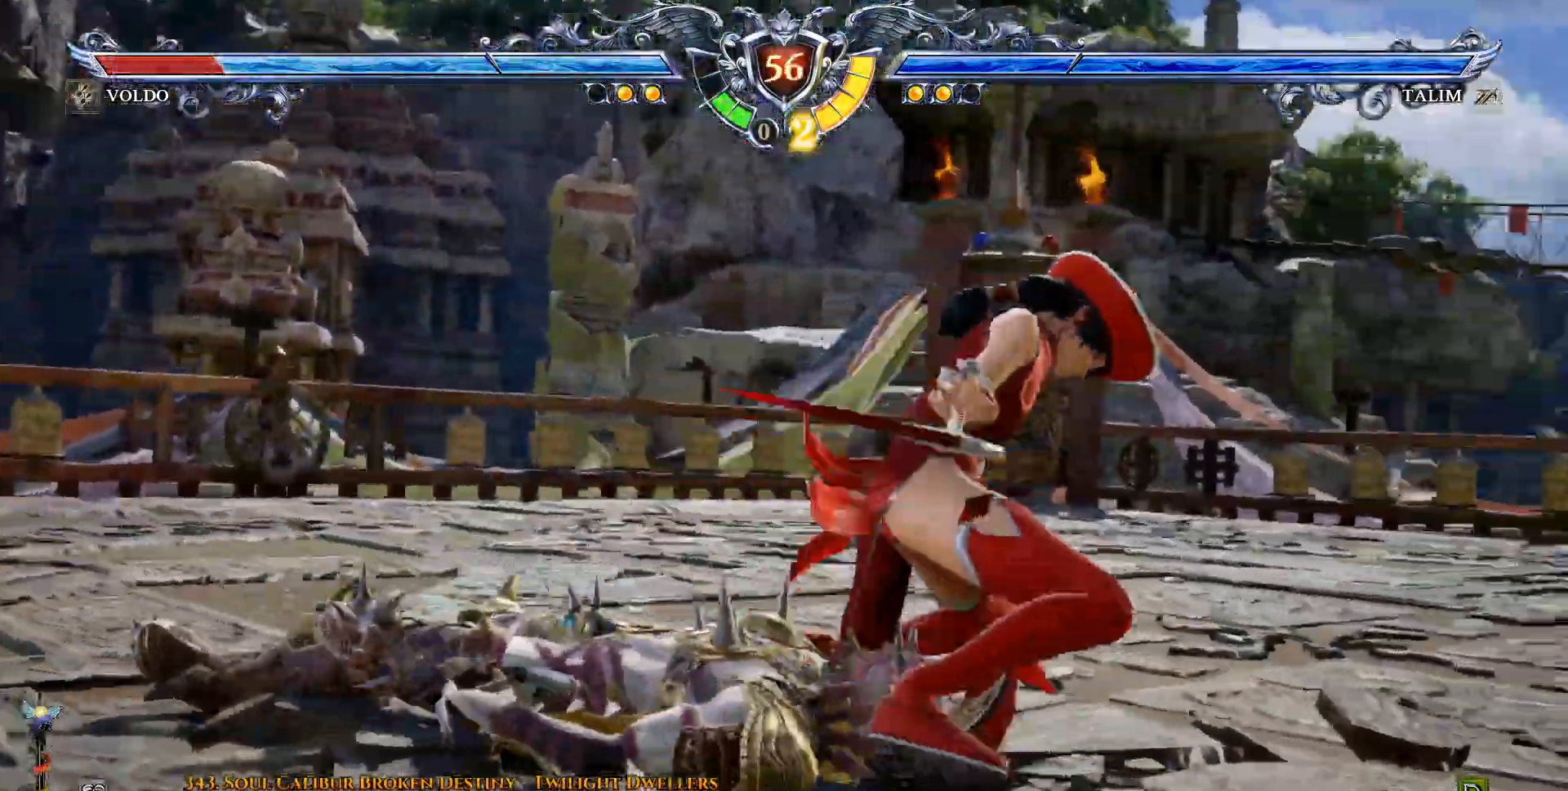
{"dt_ms": 500, "buttons": ["DPAD_DOWN", "DPAD_RIGHT"], "events": [[167, "DPAD_DOWN", "down"], [167, "DPAD_RIGHT", "down"], [217, "SQUARE", "down"], [317, "SQUARE", "up"], [400, "SQUARE", "down"], [467, "SQUARE", "up"]]}
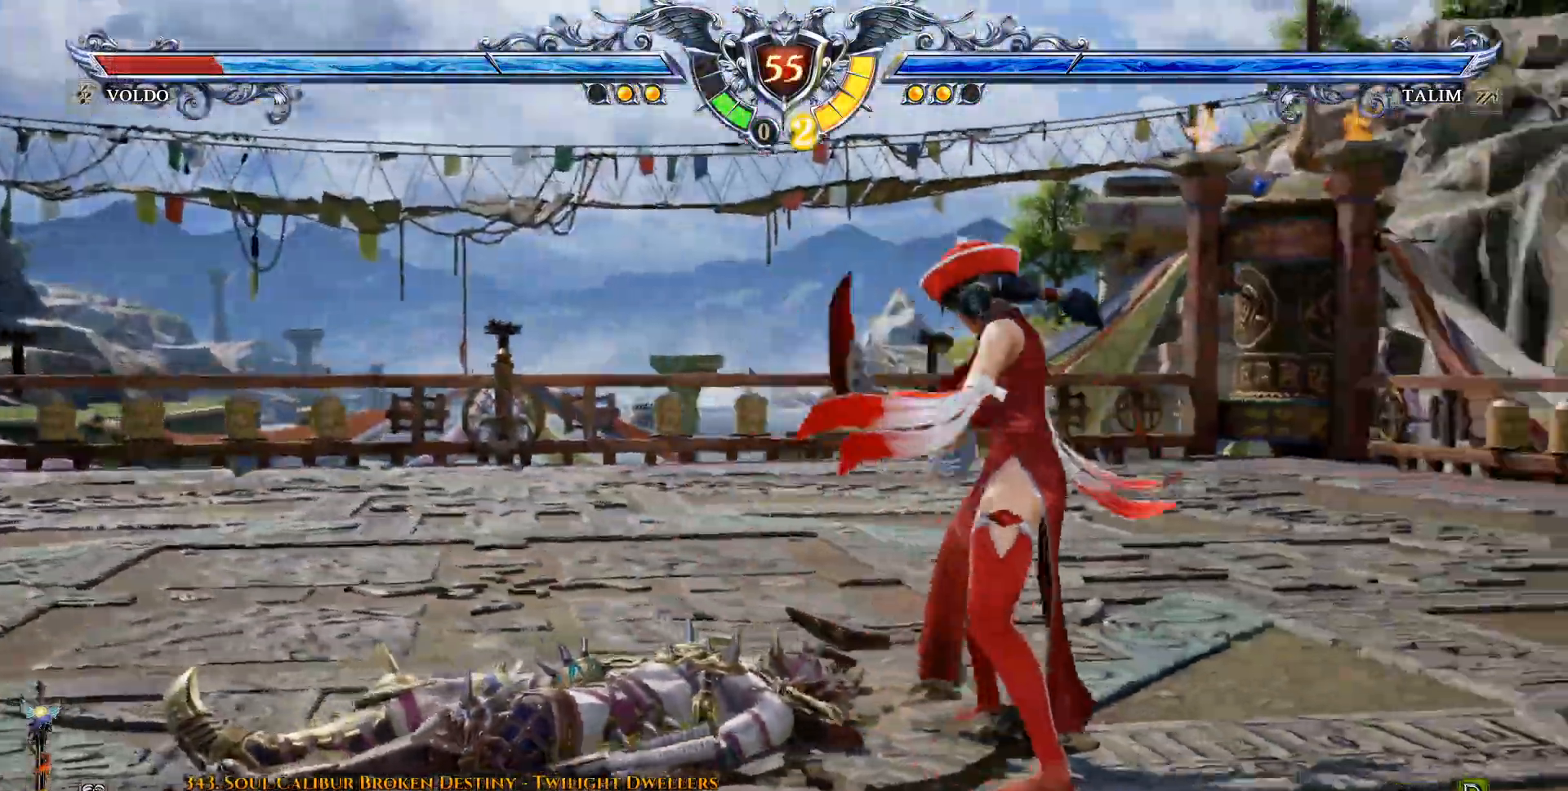
{"dt_ms": 500, "buttons": ["DPAD_DOWN", "DPAD_RIGHT"], "events": [[67, "SQUARE", "down"], [133, "SQUARE", "up"], [217, "SQUARE", "down"], [317, "SQUARE", "up"], [383, "SQUARE", "down"], [433, "SQUARE", "up"]]}